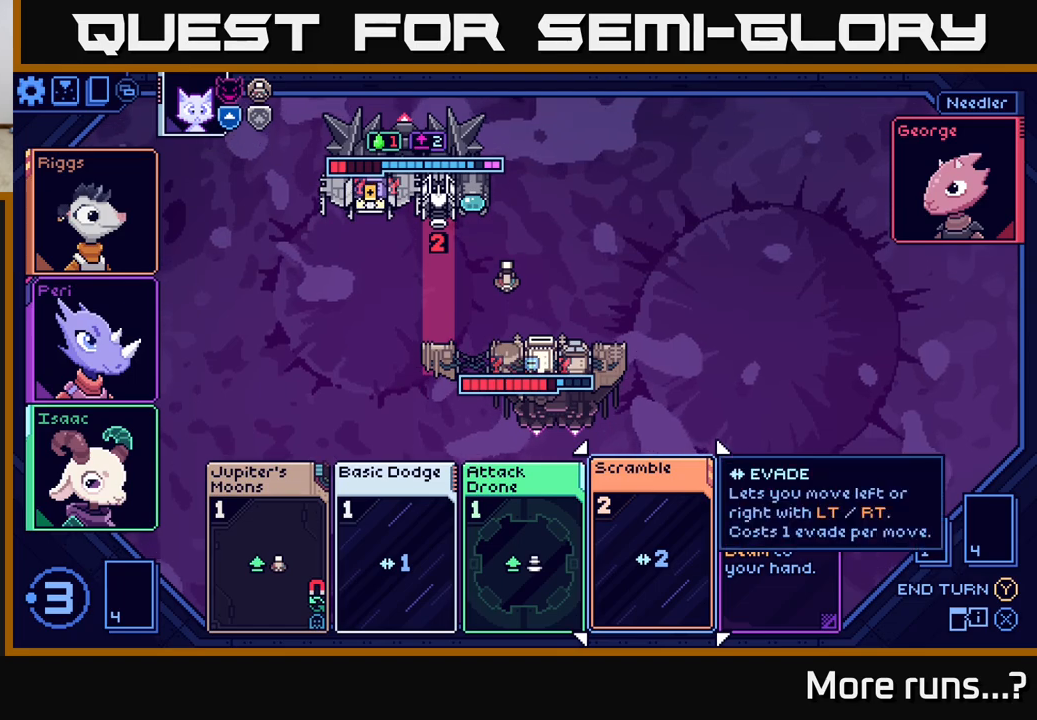
Gameplay with a controller (Xbox layout); each line is a JSON object with the inputs held at the frame after it. "events" lists button and stick changes between this image and that frame as [ms after this image, input, new state], when the widget could be followed in between. Not read: L1 R1.
{"buttons": [], "left_stick": "center", "right_stick": "center", "events": []}
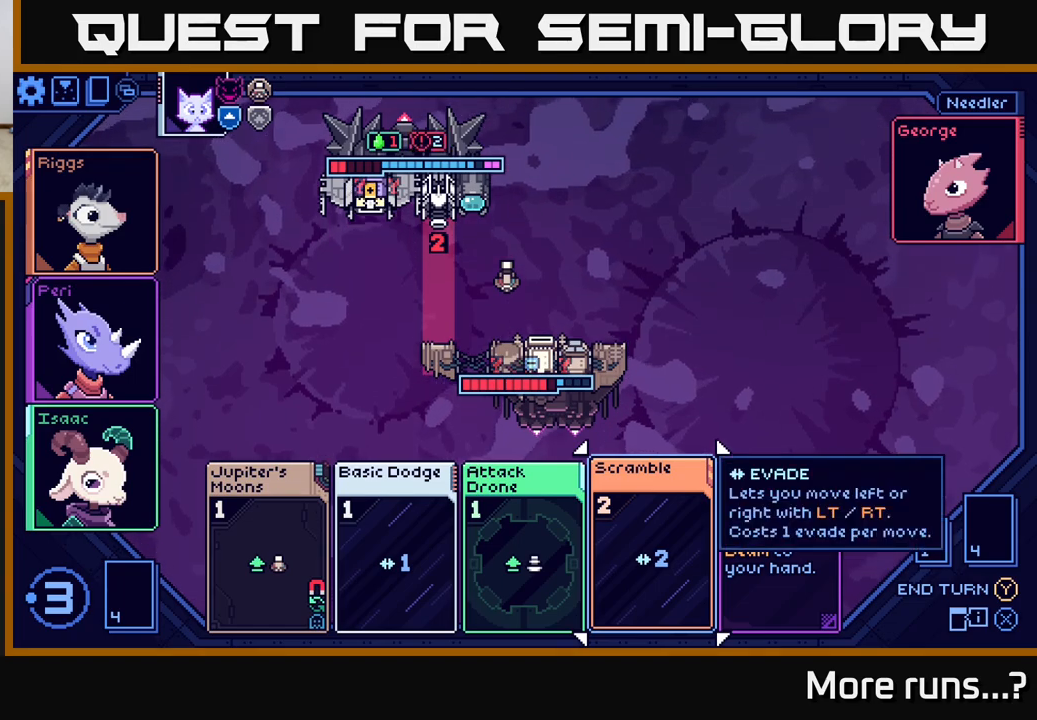
{"buttons": [], "left_stick": "center", "right_stick": "center", "events": [[250, "A", "down"], [367, "A", "up"]]}
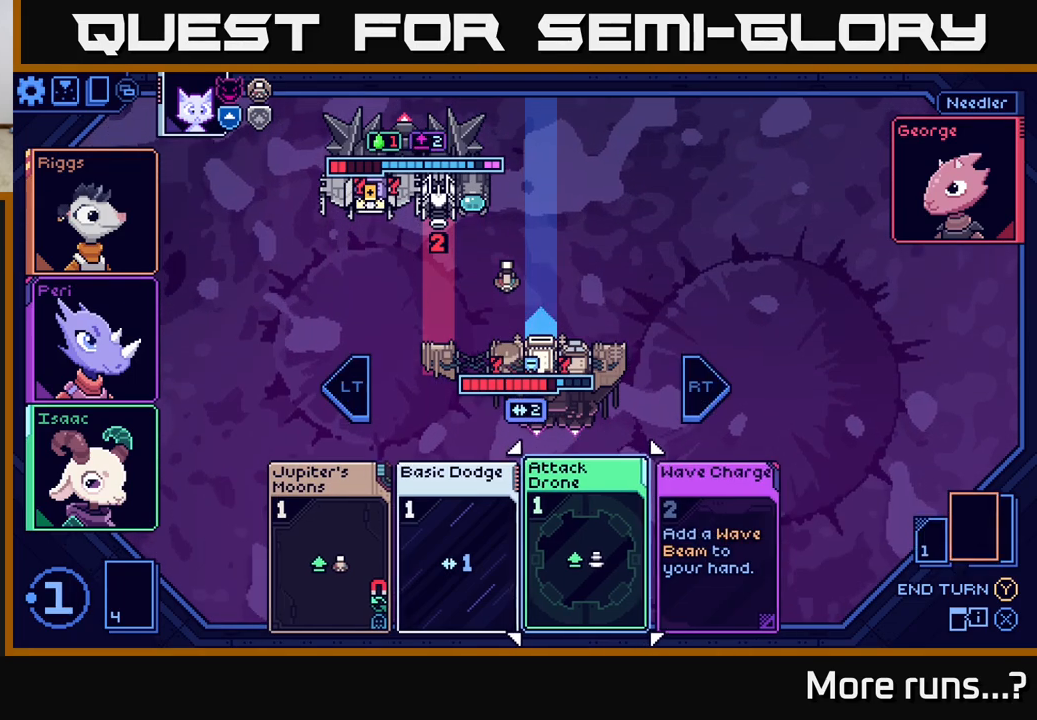
{"buttons": ["A"], "left_stick": "center", "right_stick": "center", "events": [[100, "DPAD_LEFT", "down"], [250, "DPAD_LEFT", "up"], [483, "A", "down"]]}
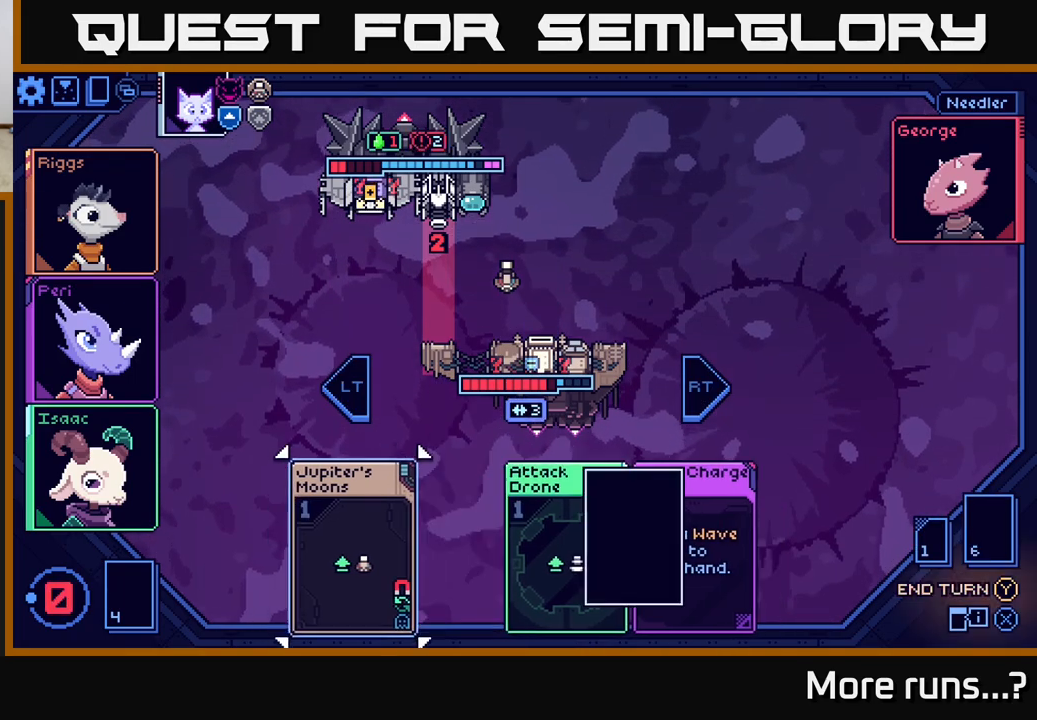
{"buttons": ["L2"], "left_stick": "center", "right_stick": "center", "events": [[83, "A", "up"], [450, "L2", "down"]]}
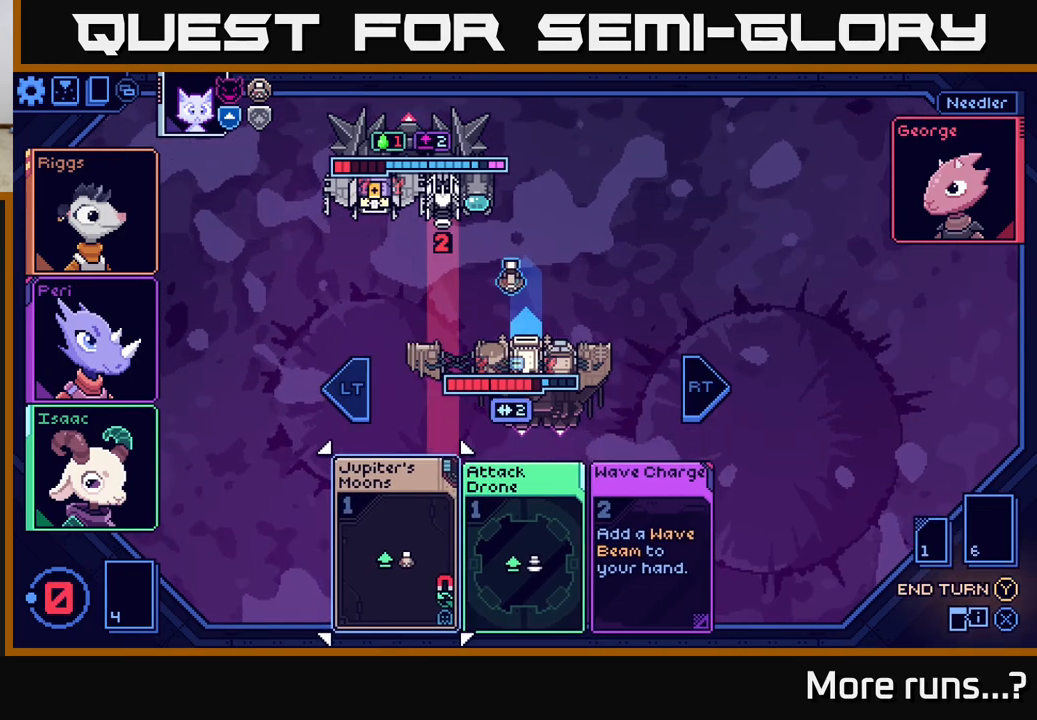
{"buttons": [], "left_stick": "center", "right_stick": "center", "events": [[117, "L2", "up"]]}
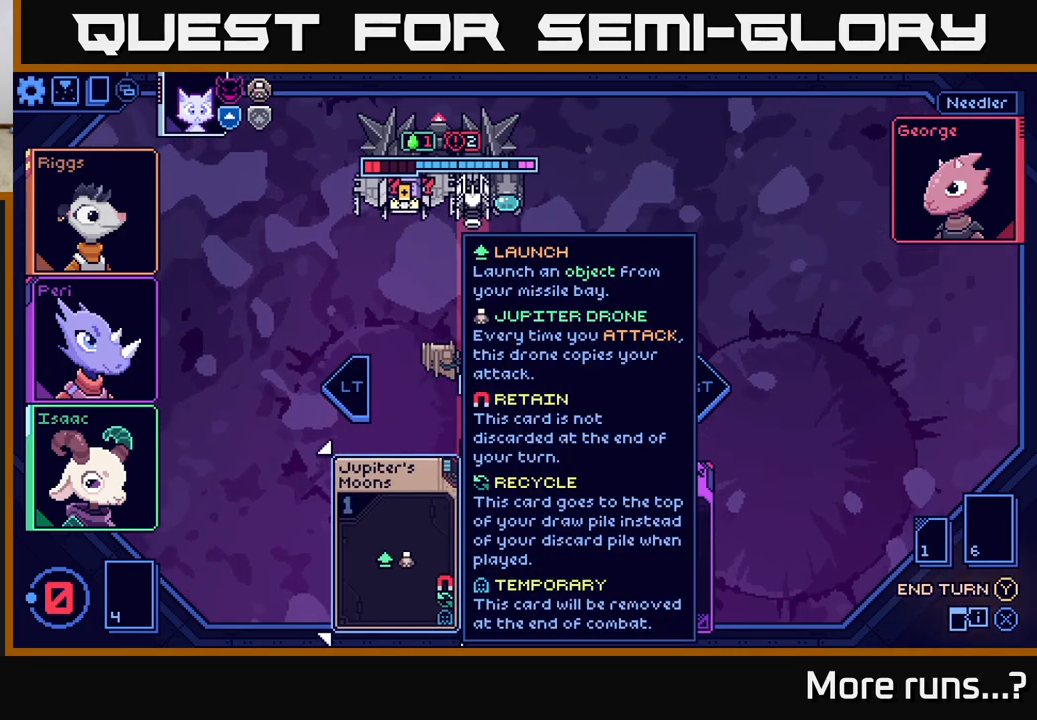
{"buttons": [], "left_stick": "center", "right_stick": "center", "events": [[250, "DPAD_RIGHT", "down"], [383, "DPAD_RIGHT", "up"]]}
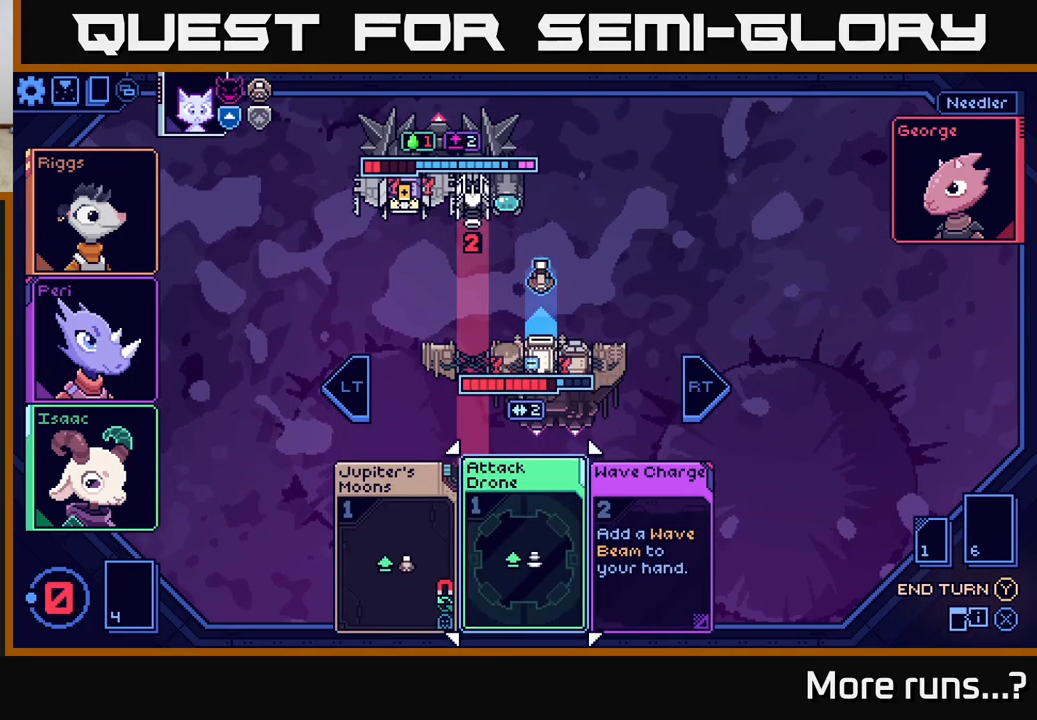
{"buttons": [], "left_stick": "center", "right_stick": "center", "events": [[267, "Y", "down"], [333, "Y", "up"]]}
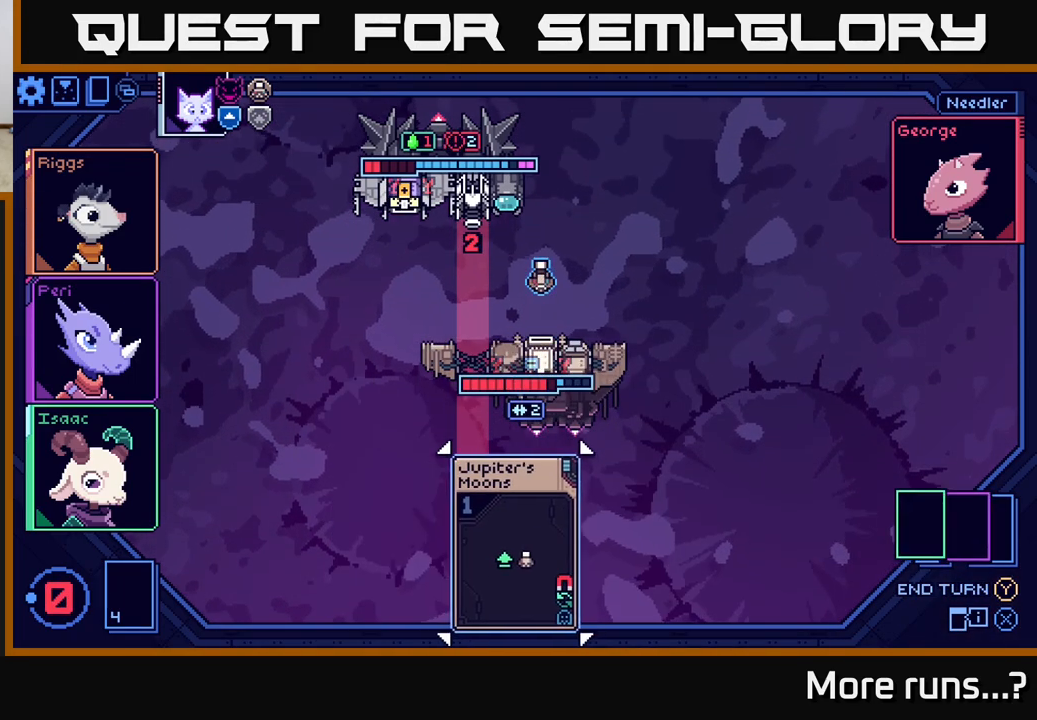
{"buttons": [], "left_stick": "center", "right_stick": "center", "events": []}
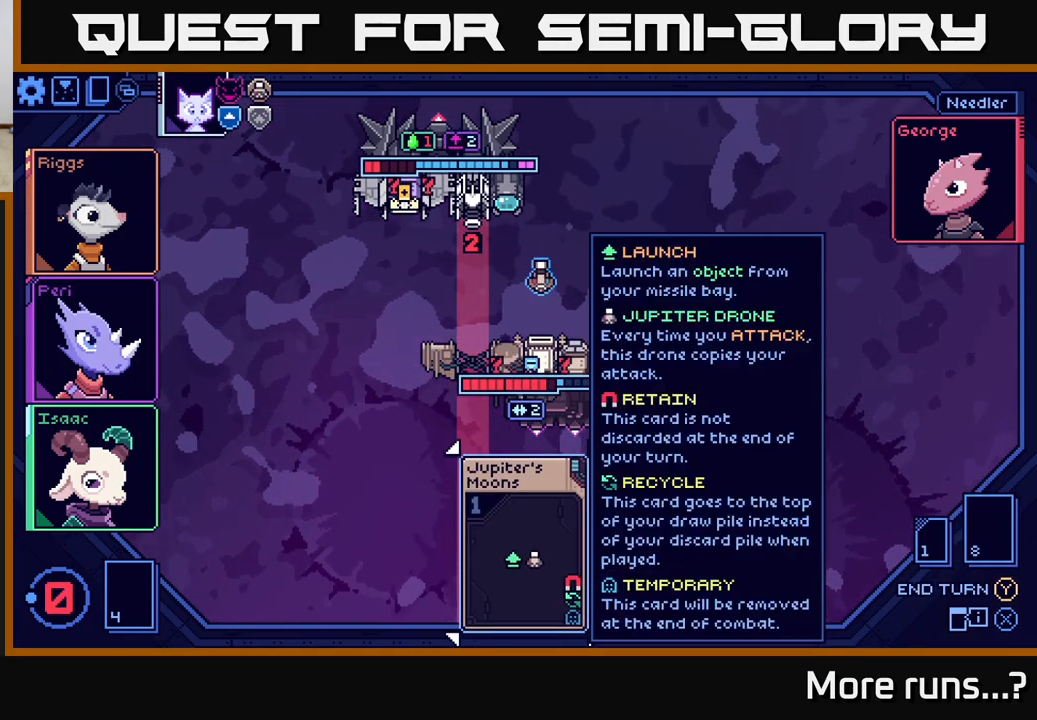
{"buttons": [], "left_stick": "center", "right_stick": "center", "events": []}
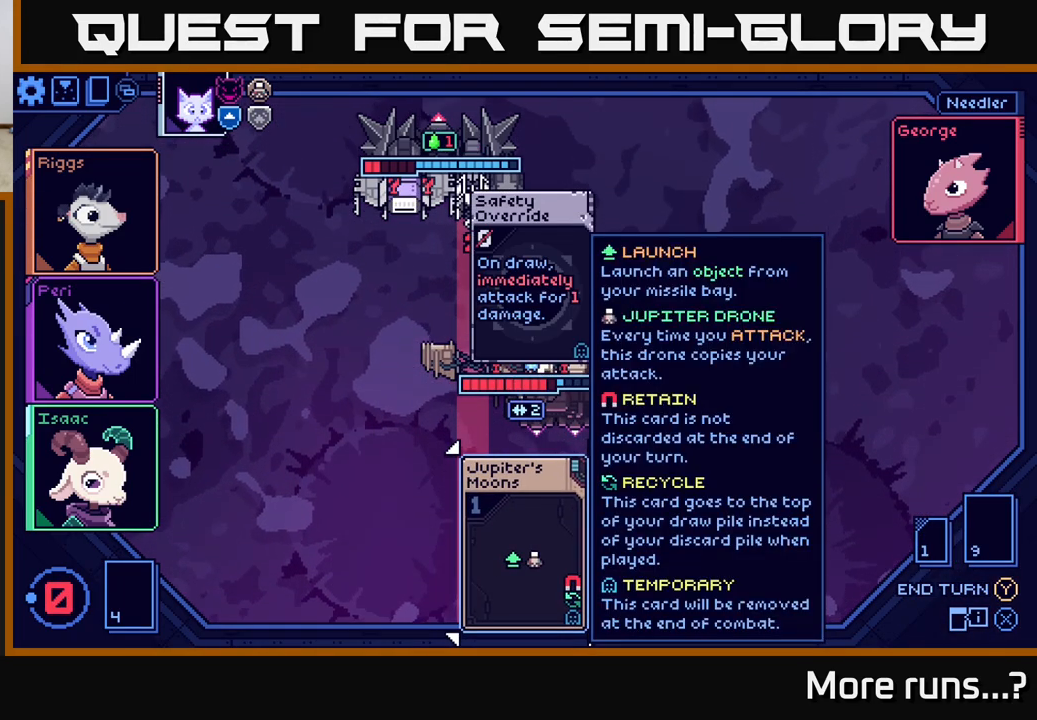
{"buttons": [], "left_stick": "center", "right_stick": "center", "events": []}
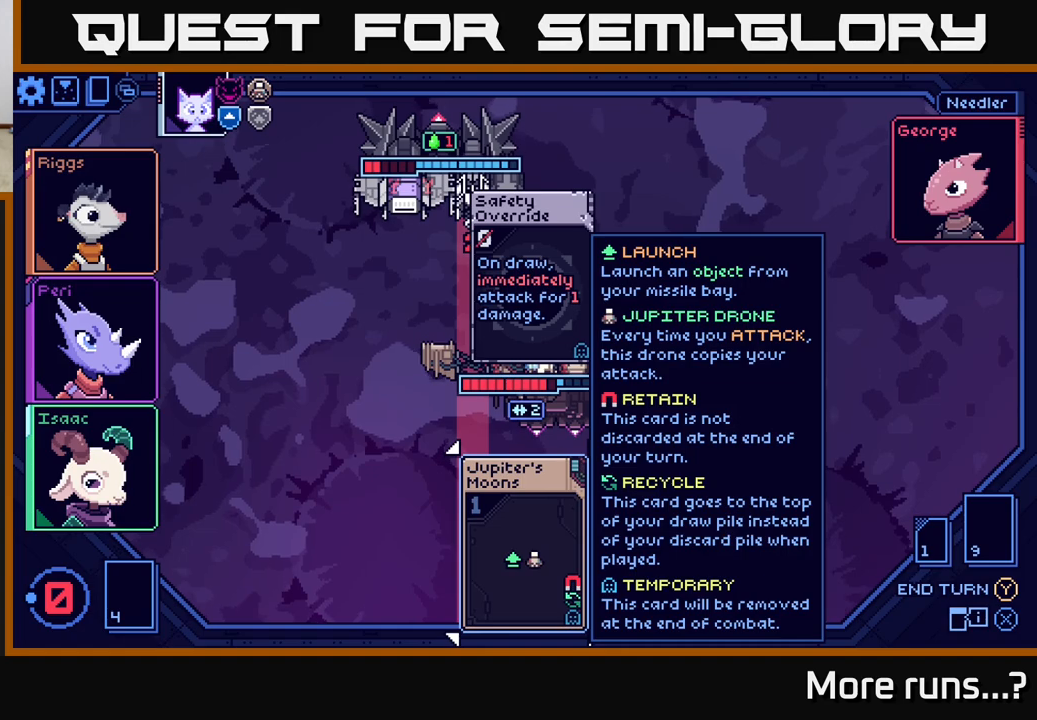
{"buttons": [], "left_stick": "center", "right_stick": "center", "events": []}
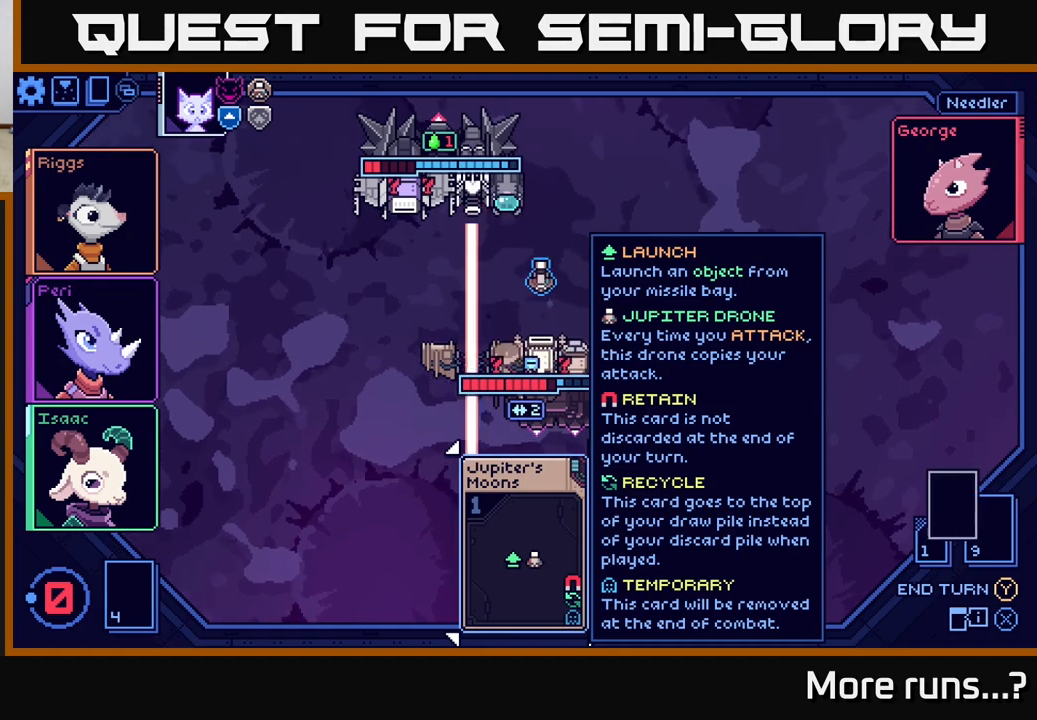
{"buttons": [], "left_stick": "center", "right_stick": "center", "events": []}
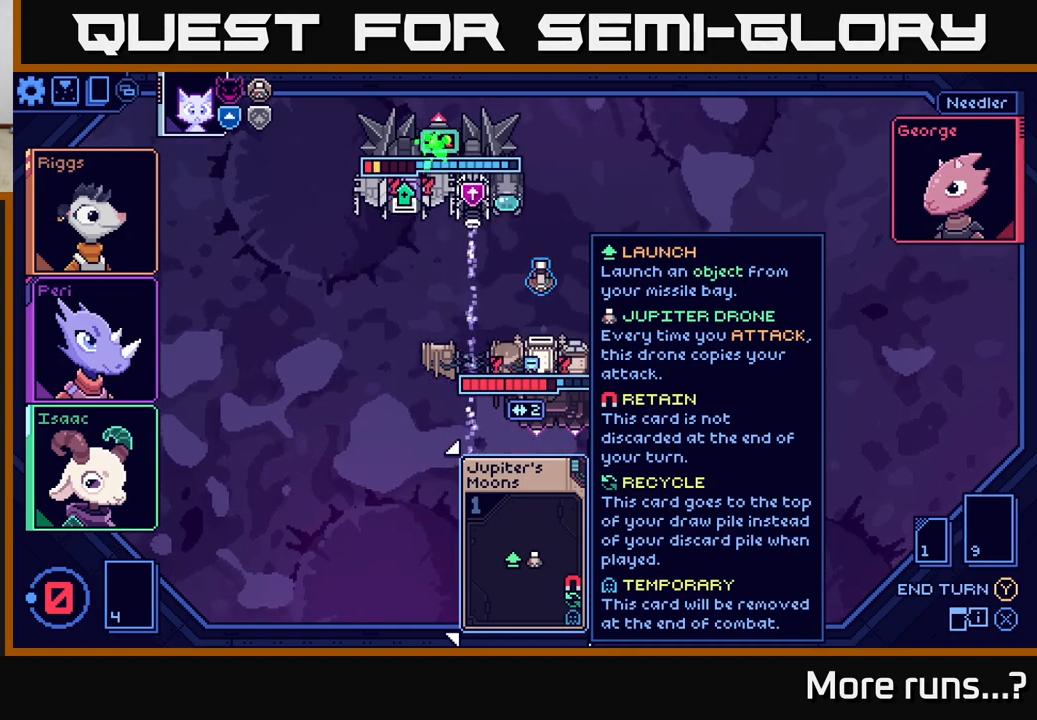
{"buttons": [], "left_stick": "center", "right_stick": "center", "events": []}
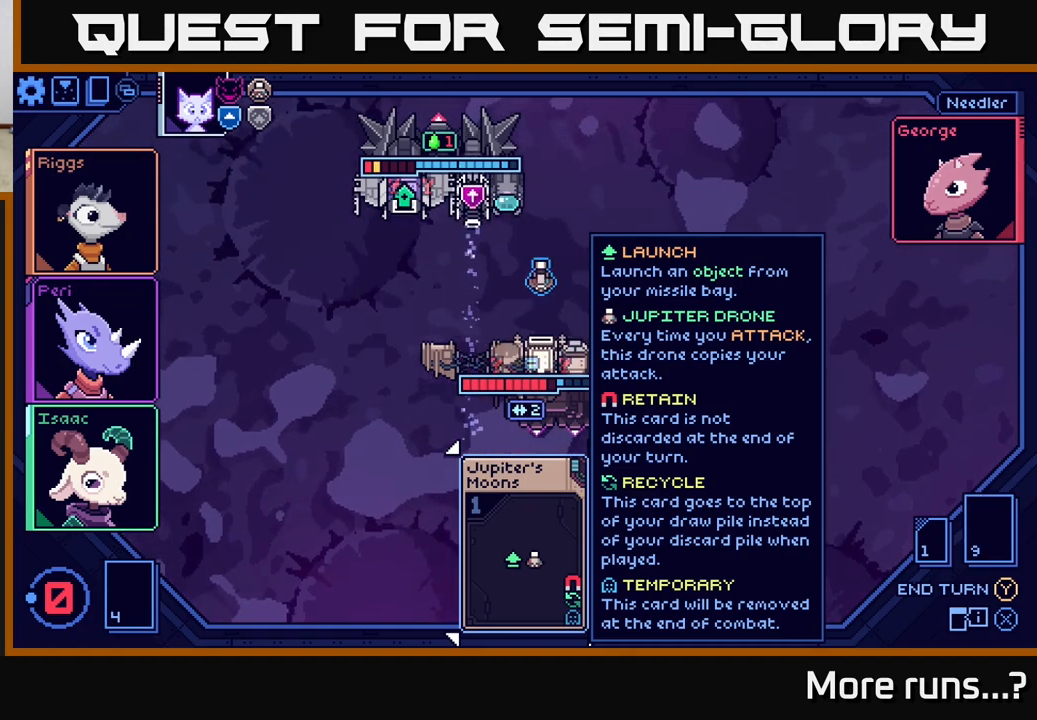
{"buttons": [], "left_stick": "center", "right_stick": "center", "events": []}
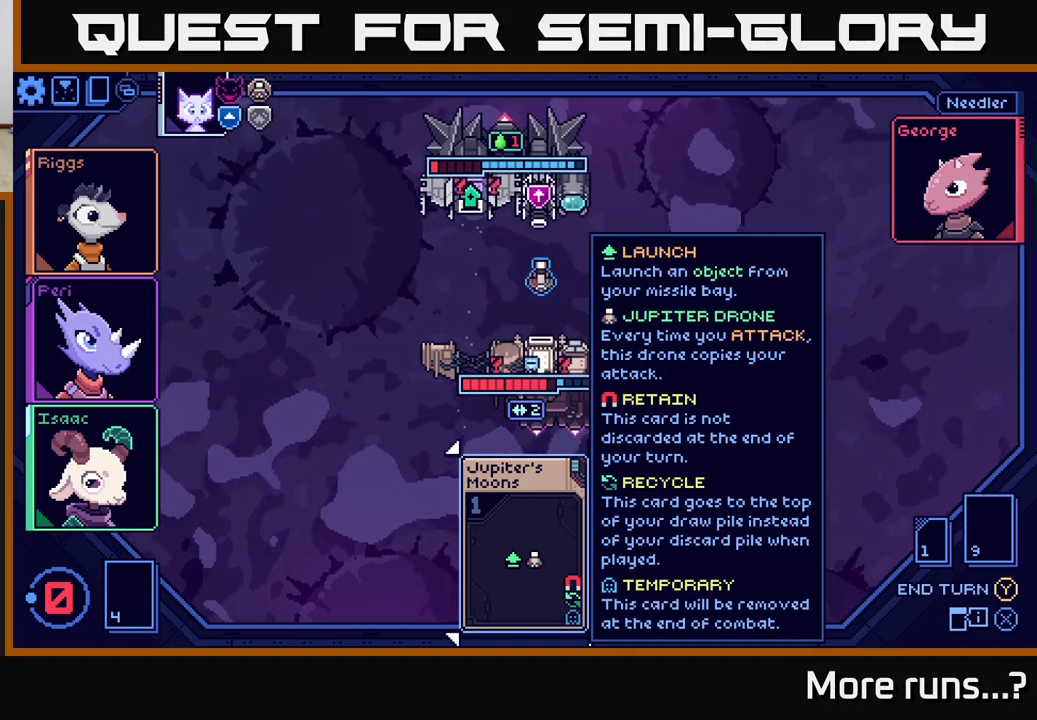
{"buttons": [], "left_stick": "center", "right_stick": "center", "events": []}
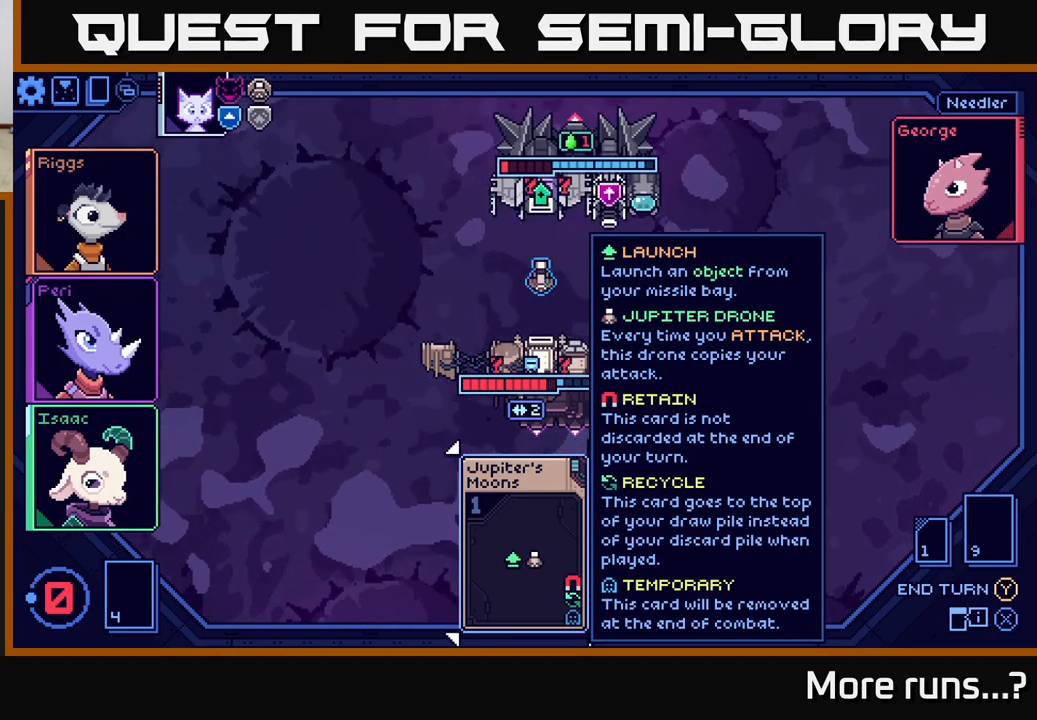
{"buttons": [], "left_stick": "center", "right_stick": "center", "events": []}
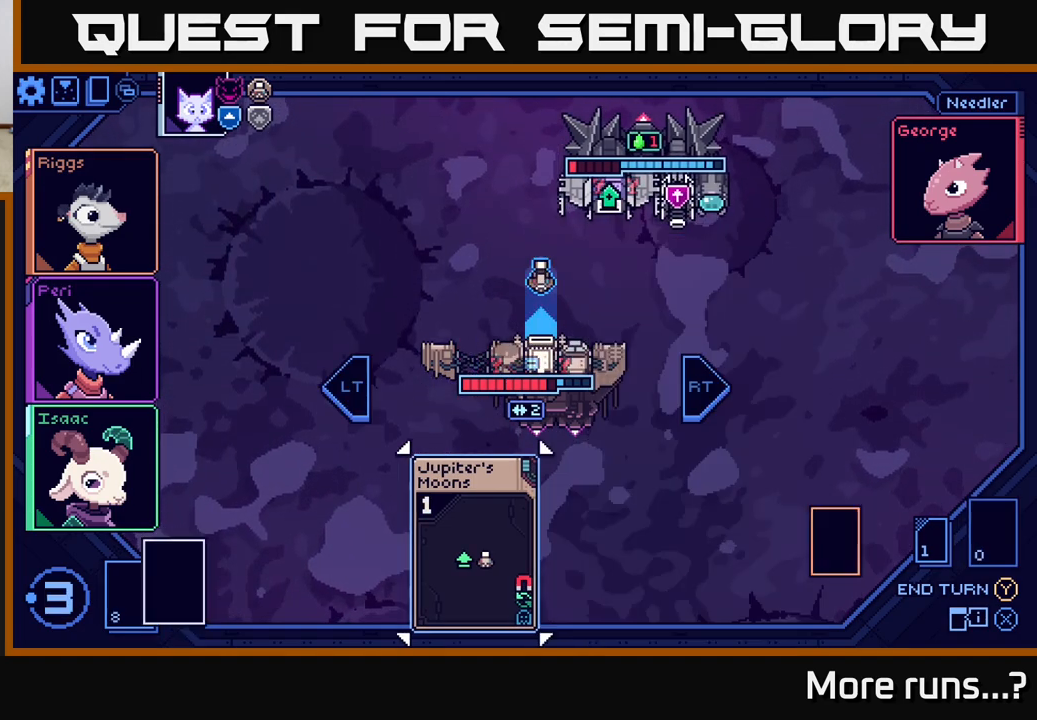
{"buttons": [], "left_stick": "center", "right_stick": "center", "events": []}
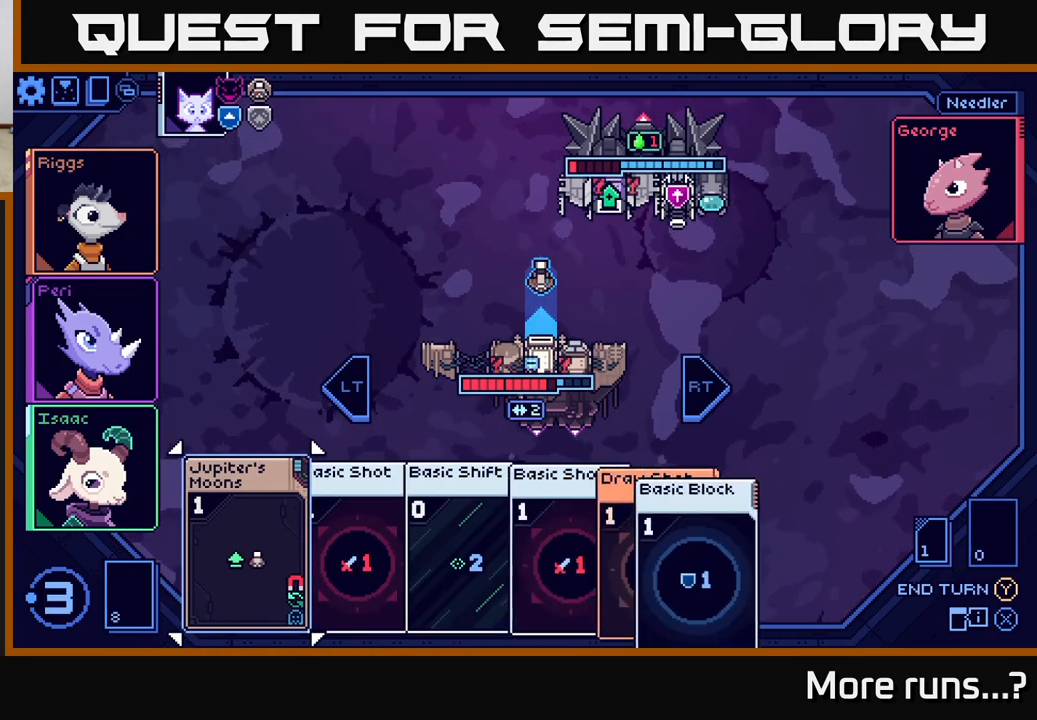
{"buttons": ["DPAD_RIGHT"], "left_stick": "center", "right_stick": "center", "events": [[450, "DPAD_RIGHT", "down"]]}
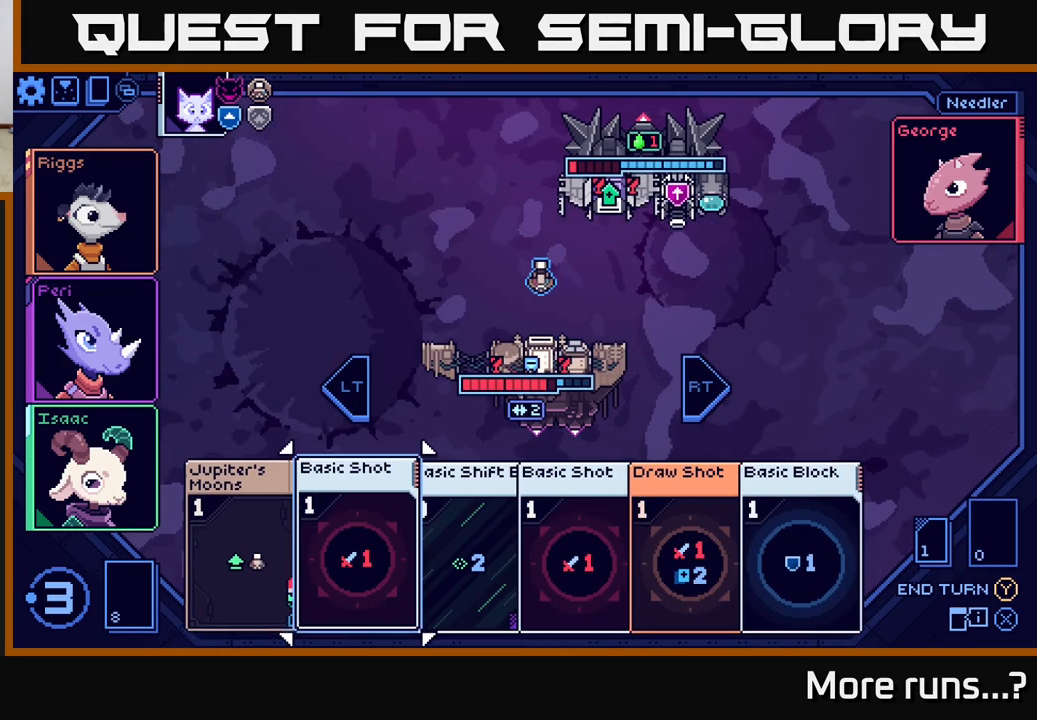
{"buttons": [], "left_stick": "center", "right_stick": "center", "events": [[50, "DPAD_RIGHT", "up"], [183, "DPAD_RIGHT", "down"], [267, "DPAD_RIGHT", "up"]]}
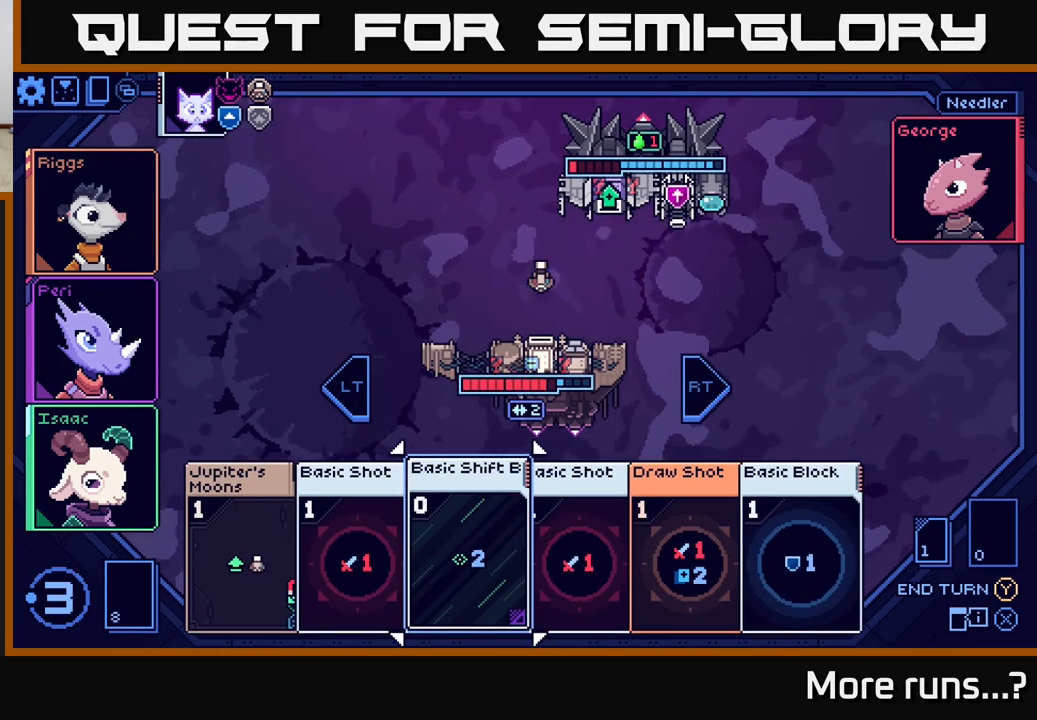
{"buttons": [], "left_stick": "center", "right_stick": "center", "events": [[117, "DPAD_RIGHT", "down"], [200, "DPAD_RIGHT", "up"]]}
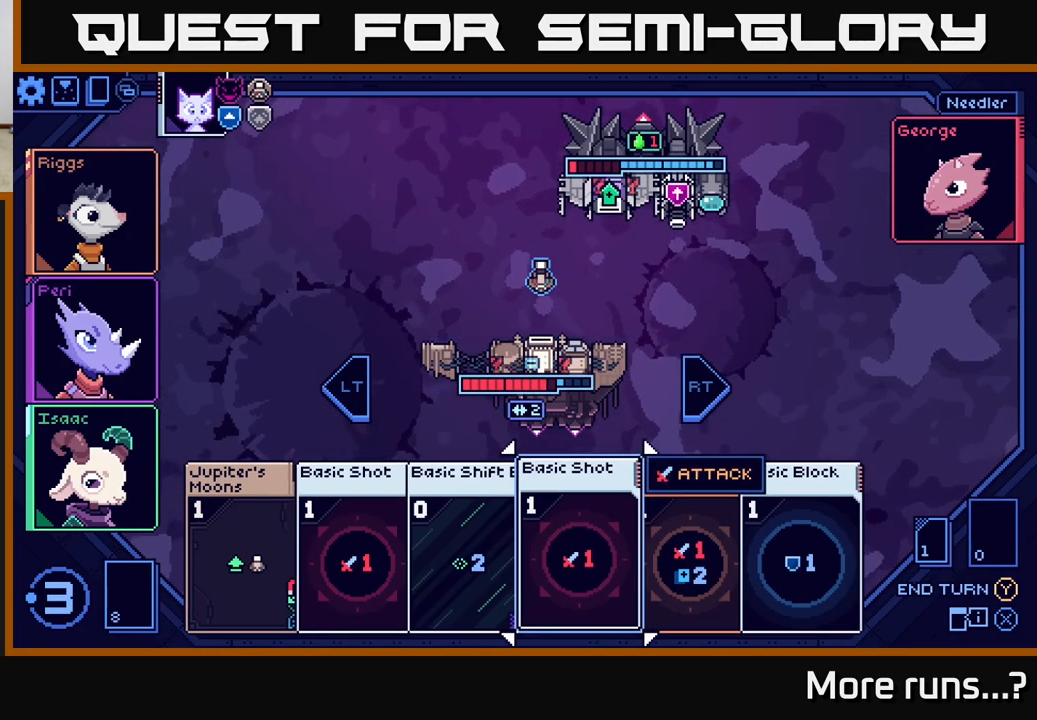
{"buttons": [], "left_stick": "center", "right_stick": "center", "events": []}
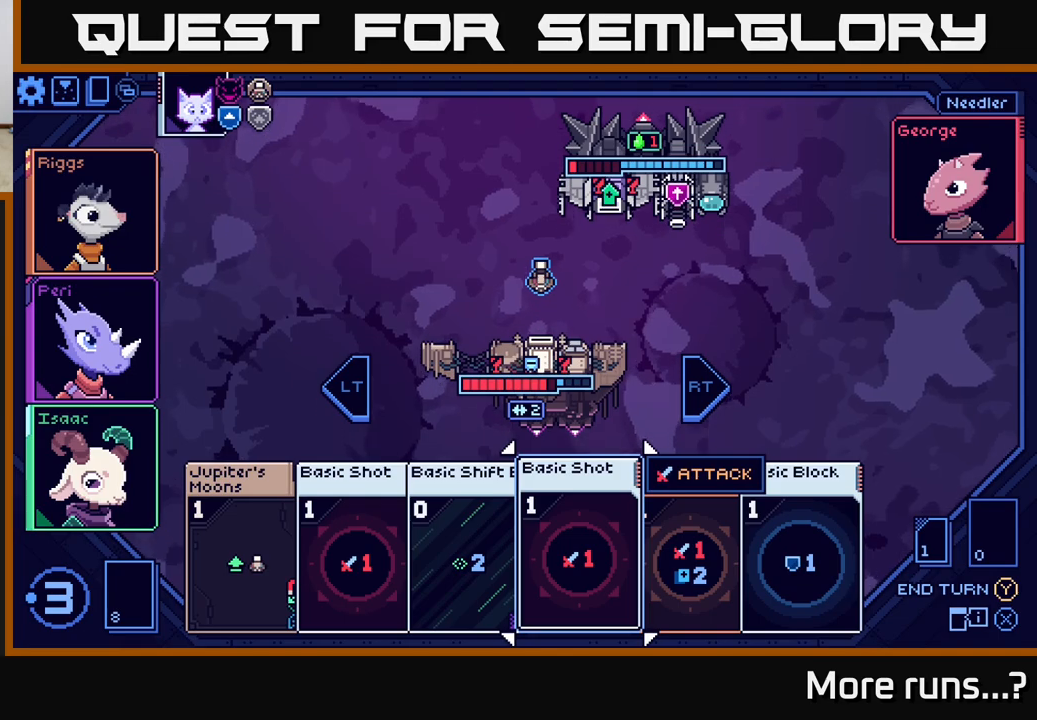
{"buttons": [], "left_stick": "center", "right_stick": "center", "events": [[283, "DPAD_LEFT", "down"], [383, "DPAD_LEFT", "up"]]}
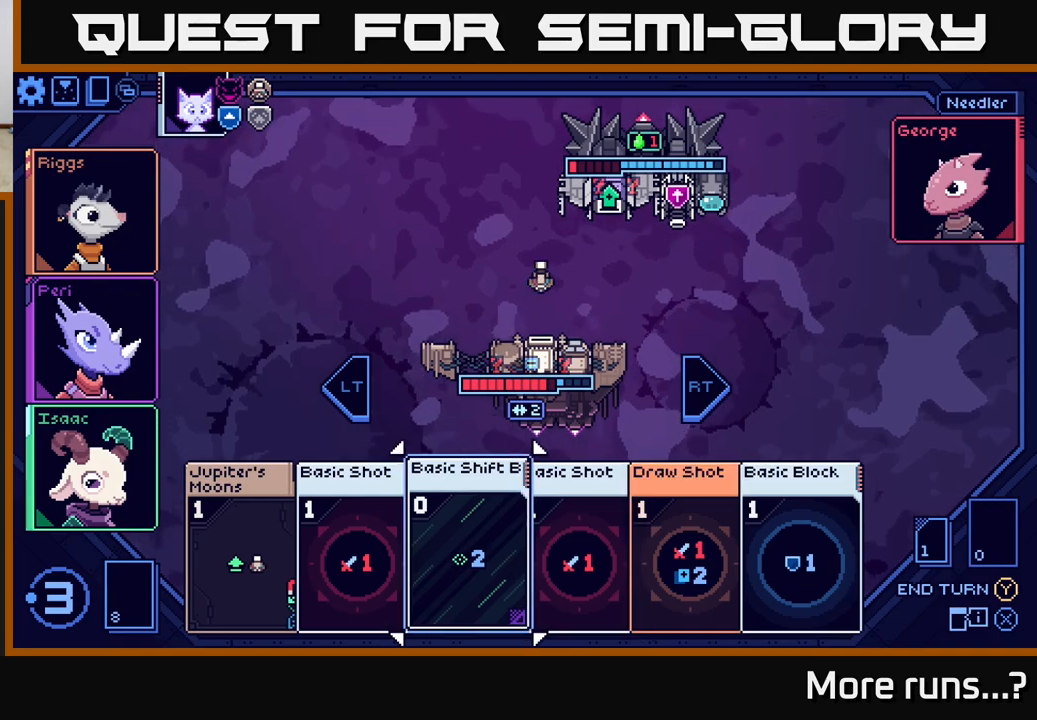
{"buttons": [], "left_stick": "center", "right_stick": "center", "events": []}
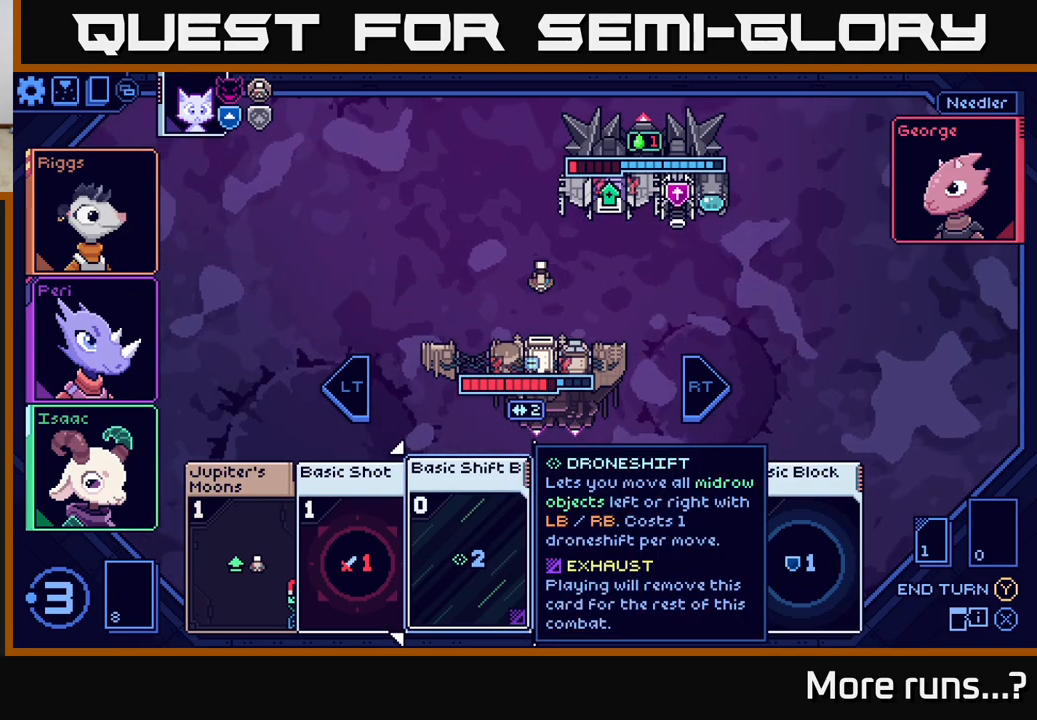
{"buttons": [], "left_stick": "center", "right_stick": "center", "events": []}
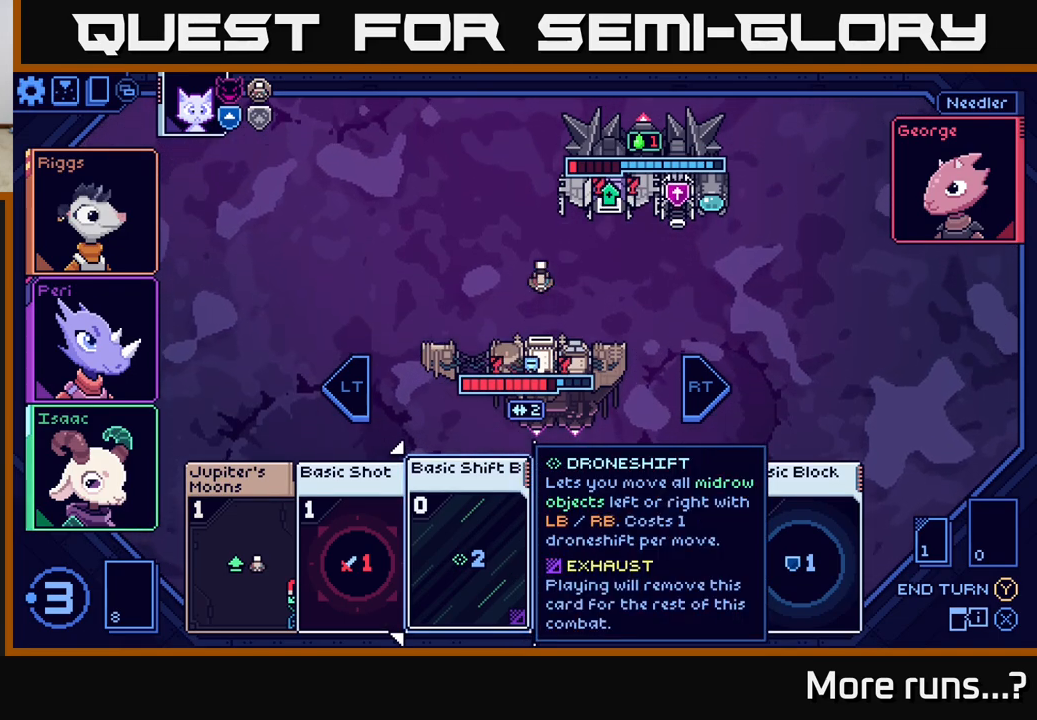
{"buttons": [], "left_stick": "center", "right_stick": "center", "events": []}
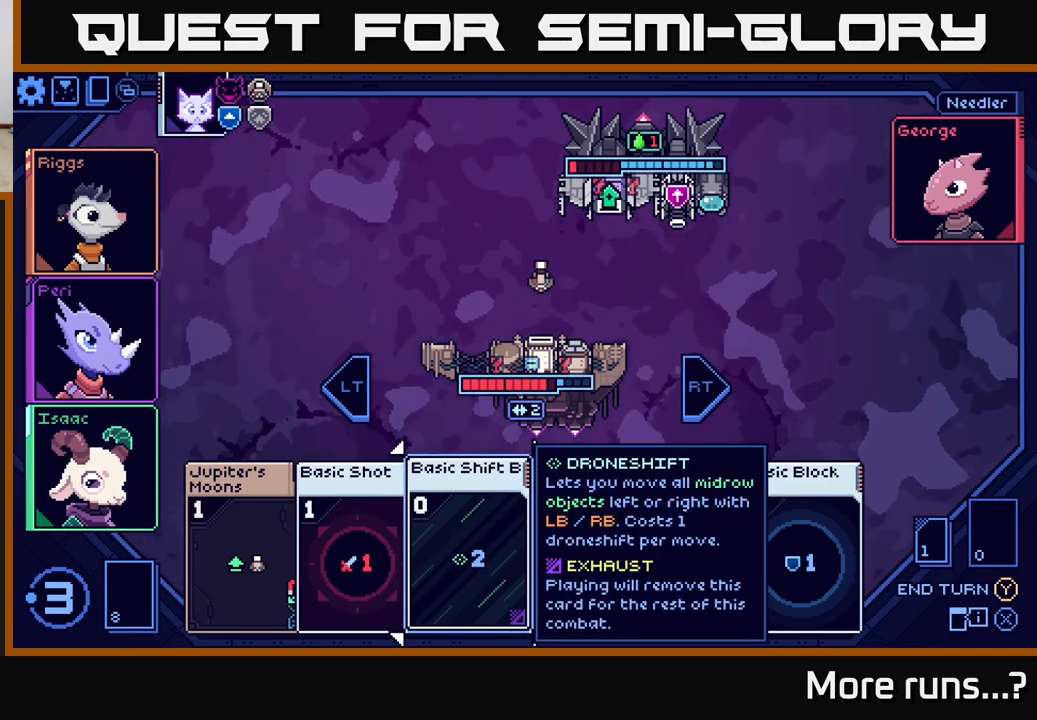
{"buttons": [], "left_stick": "center", "right_stick": "center", "events": [[250, "DPAD_RIGHT", "down"], [350, "DPAD_RIGHT", "up"]]}
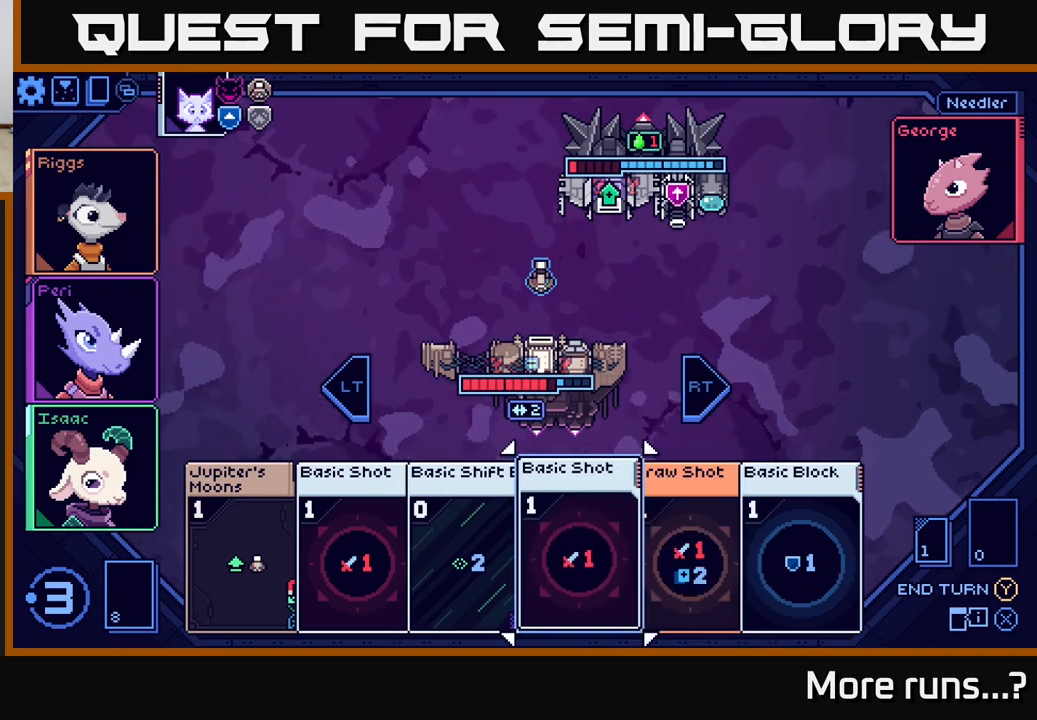
{"buttons": [], "left_stick": "center", "right_stick": "center", "events": [[150, "DPAD_LEFT", "down"], [317, "DPAD_LEFT", "up"]]}
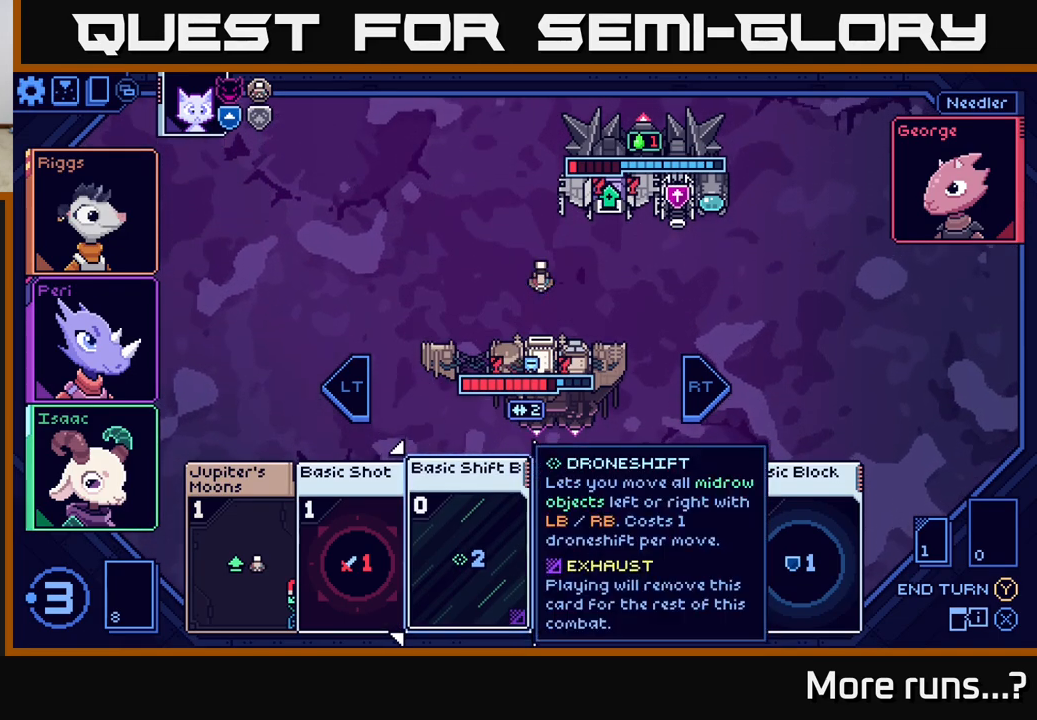
{"buttons": [], "left_stick": "center", "right_stick": "center", "events": []}
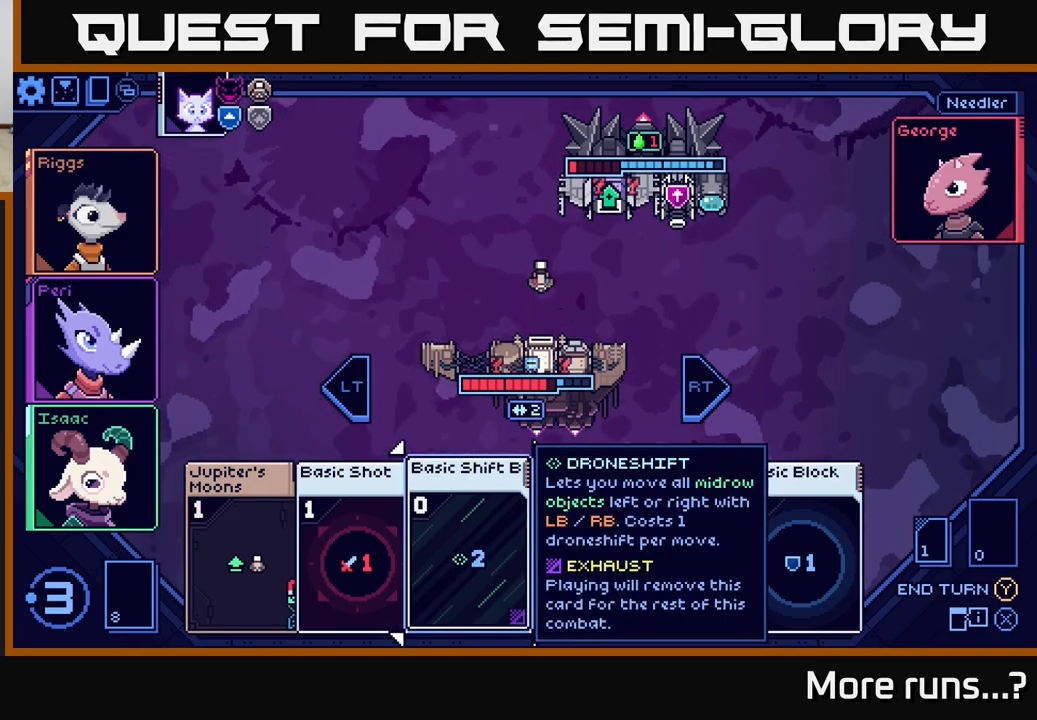
{"buttons": [], "left_stick": "center", "right_stick": "center", "events": []}
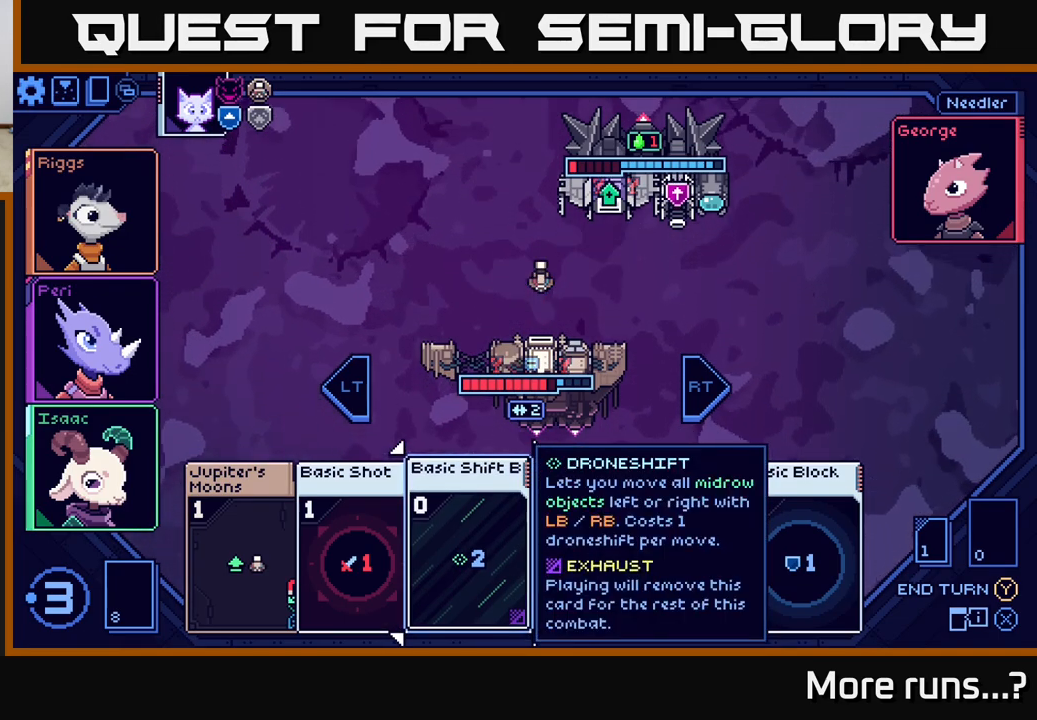
{"buttons": ["DPAD_LEFT"], "left_stick": "center", "right_stick": "center", "events": [[33, "DPAD_RIGHT", "down"], [150, "DPAD_RIGHT", "up"], [400, "DPAD_LEFT", "down"]]}